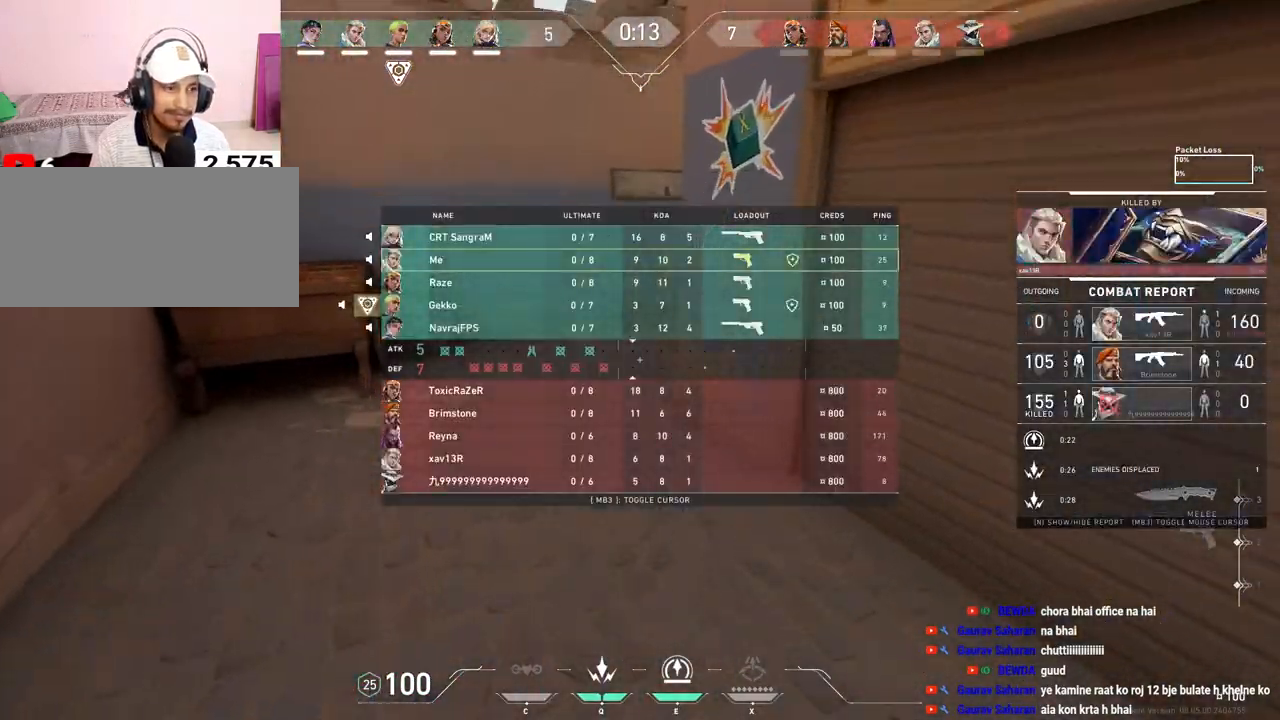
Gameplay with keyboard and mouse; each line is a JSON object with the keys and mouse buttons held at the frame after it. "events" lists presses ("down") and releases ("up") of "a", "ctrl", "d", "e", "f", "q", "r", "s", "shift", "space", "tab", "w", "mouse_left", "mouse_wheel", "mouse_right", "mouse_mb4" and "mouse_mb5" between this image and that frame as [ms after this image, input, new state], when the widget could be followed in between. "mouse_left", "mouse_wheel", "mouse_right", "mouse_mb4", "mouse_mb5" = the "left", "wheel", "right", "mb4", "mb5" buttons of the "mouse" list. No other keys are recorded. "wheel" means that the mouse wheel is clicked or scrolled. Mouse movement is not recorded.
{"keys": ["tab", "w"], "mouse": [], "events": [[133, "space", "down"], [300, "space", "up"]]}
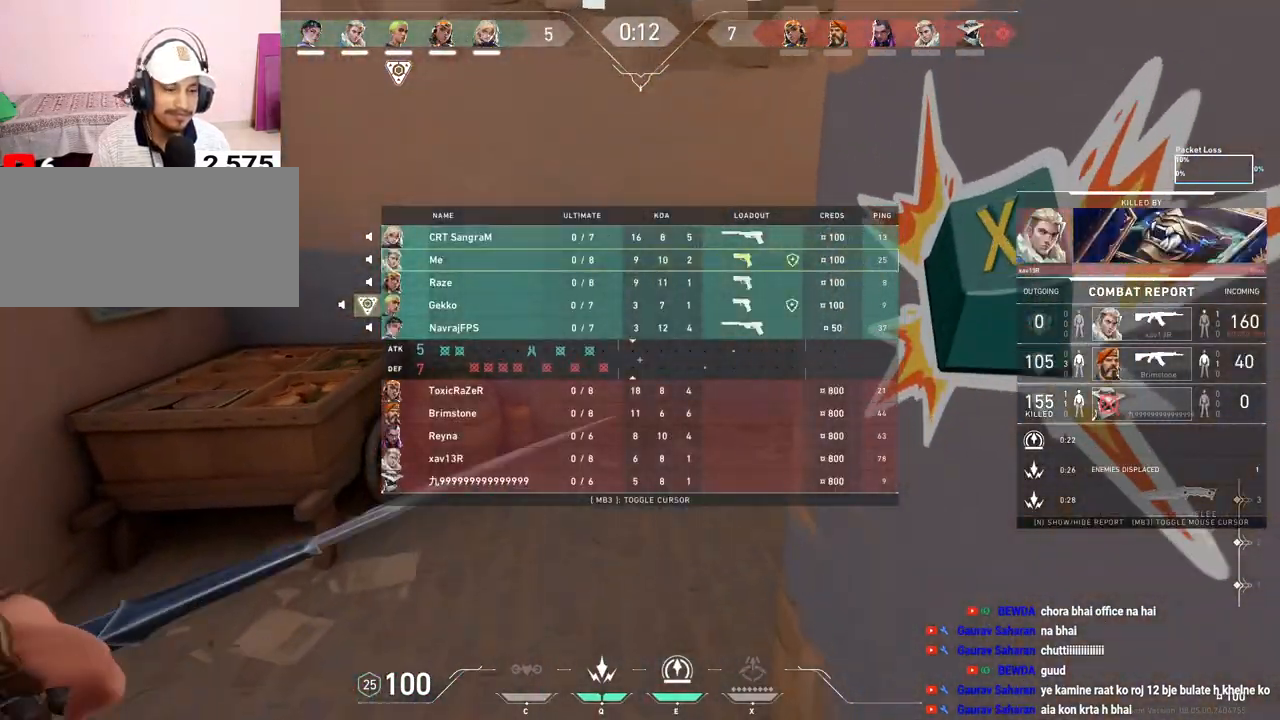
{"keys": ["r", "tab", "w"], "mouse": [], "events": [[117, "mouse_right", "down"], [267, "mouse_right", "up"], [333, "r", "down"]]}
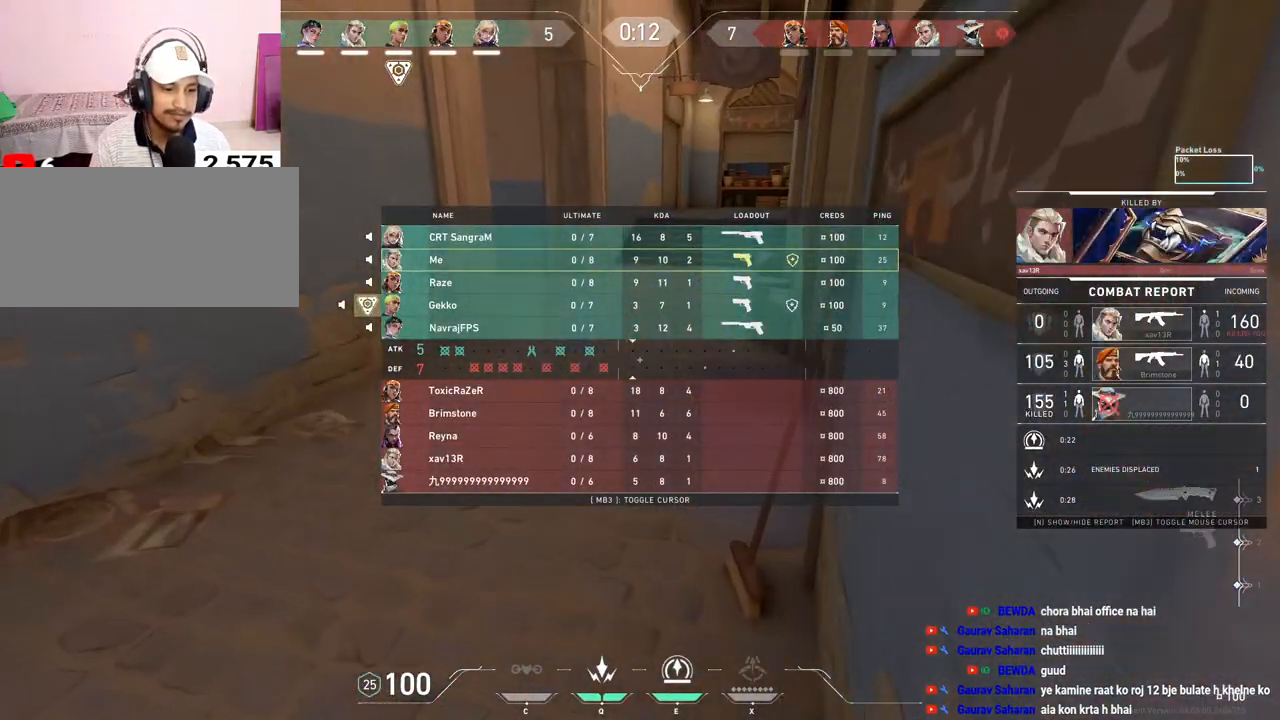
{"keys": ["tab", "w"], "mouse": [], "events": [[17, "r", "up"]]}
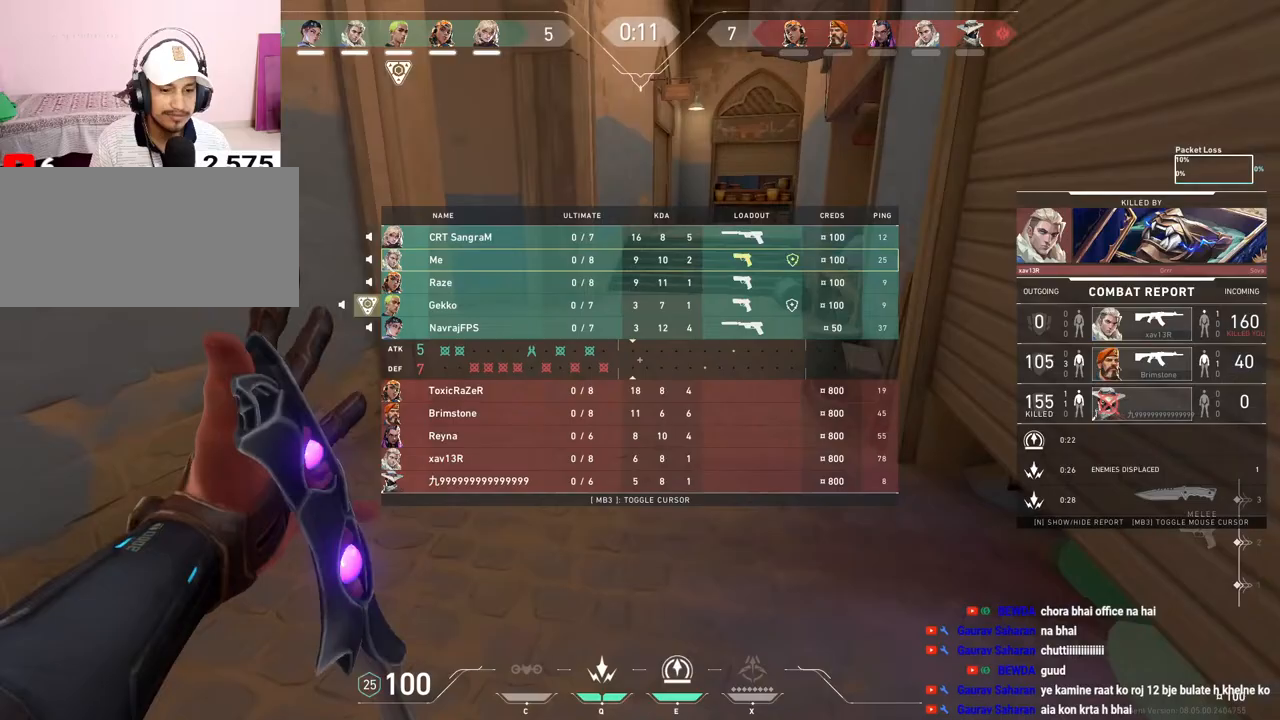
{"keys": ["tab", "w"], "mouse": [], "events": []}
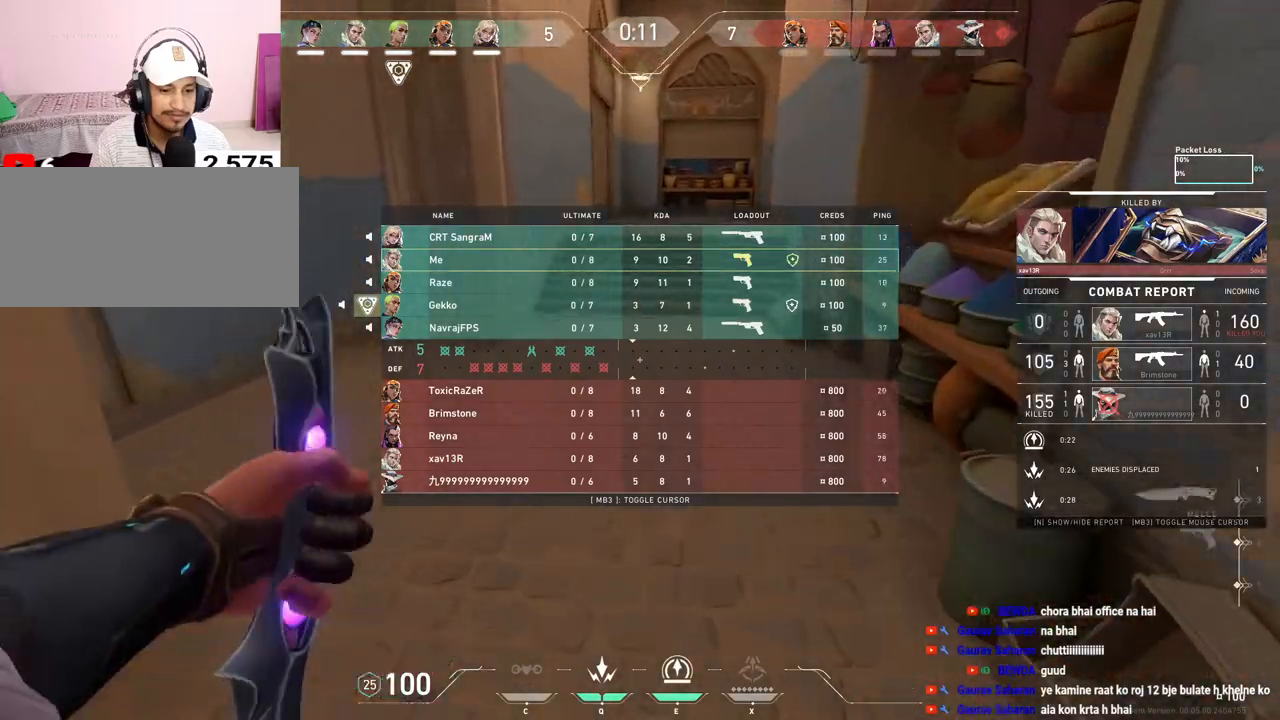
{"keys": ["d"], "mouse": [], "events": [[200, "tab", "up"], [317, "w", "up"], [400, "d", "down"]]}
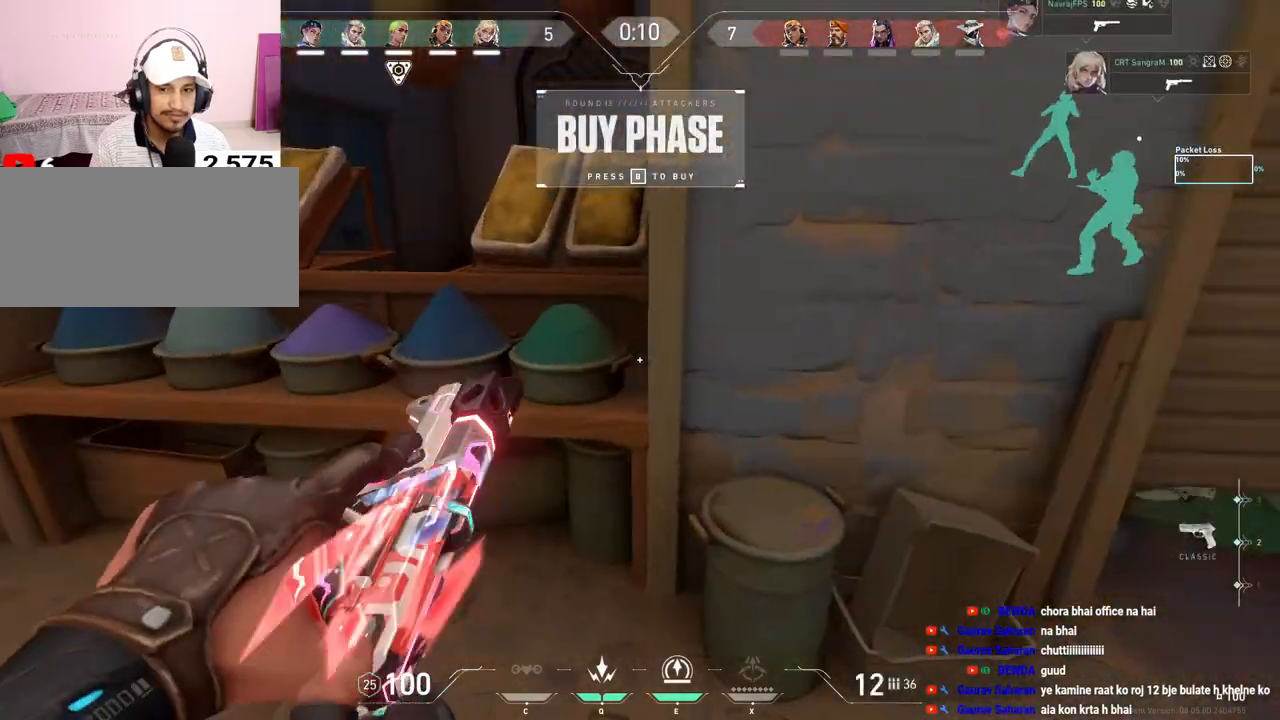
{"keys": ["w"], "mouse": [], "events": [[350, "w", "down"], [417, "d", "up"]]}
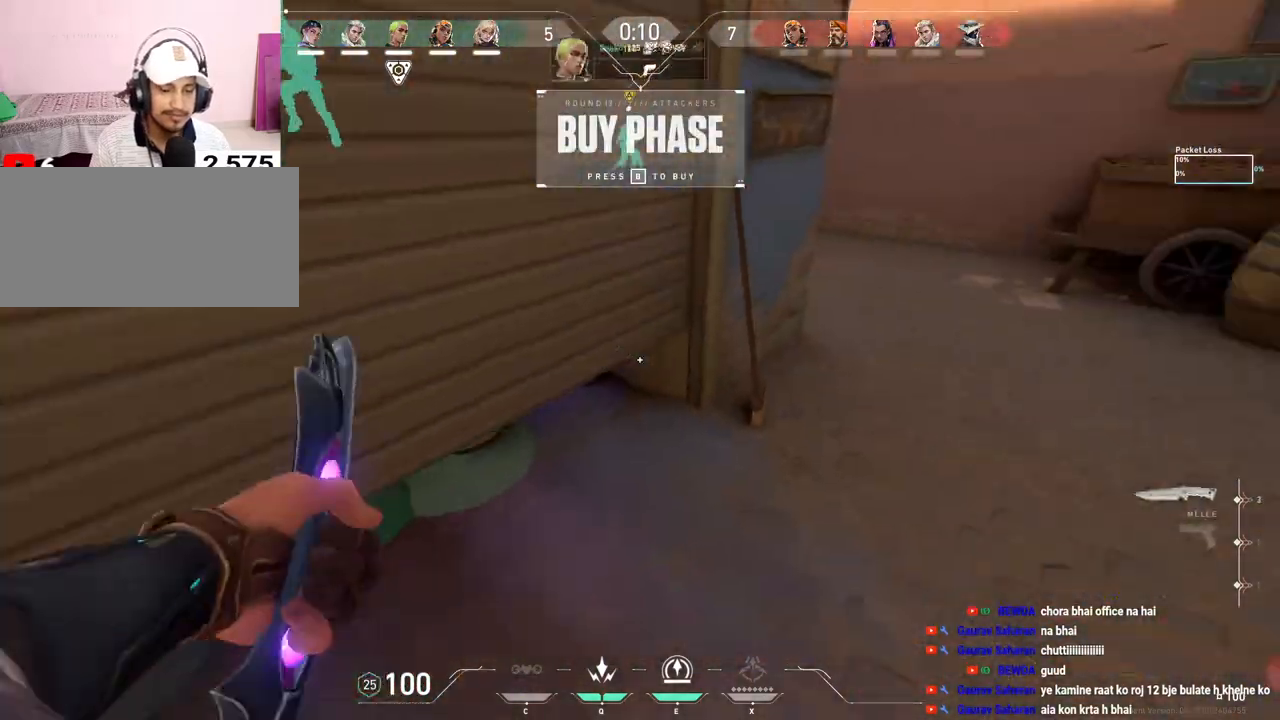
{"keys": ["tab", "w"], "mouse": [], "events": [[67, "space", "down"], [200, "space", "up"], [267, "tab", "down"]]}
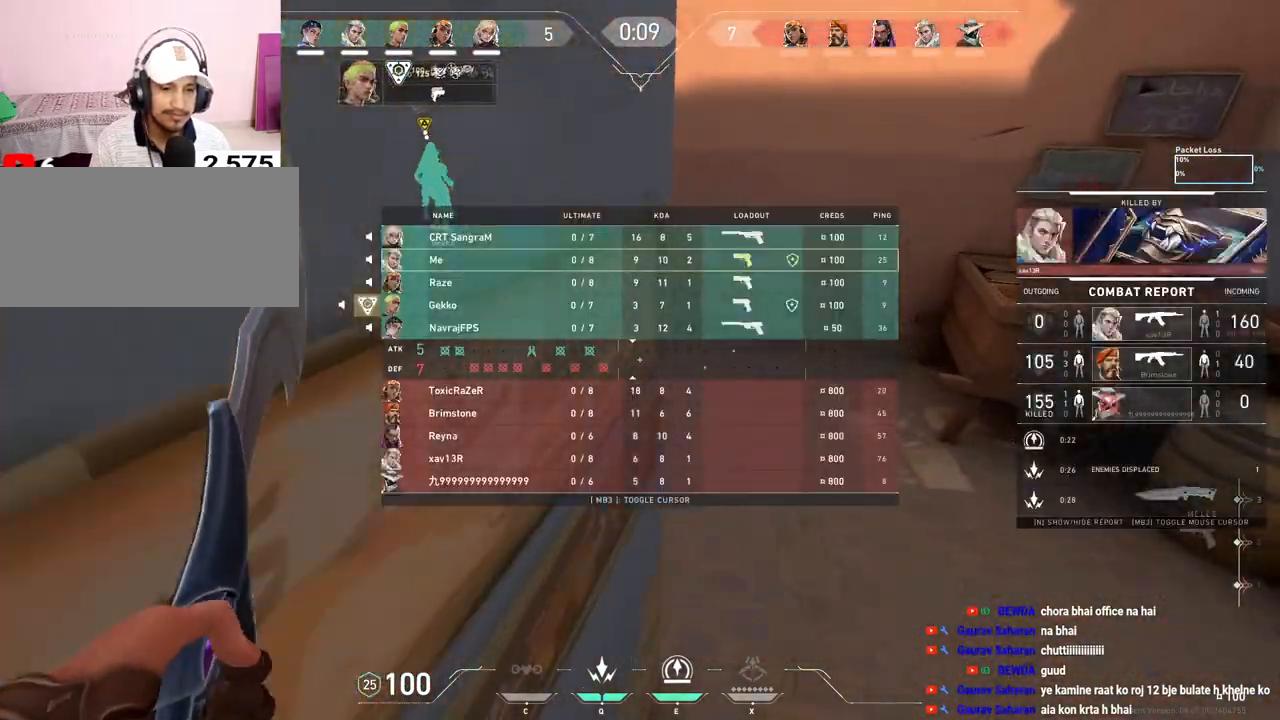
{"keys": ["tab", "w"], "mouse": [], "events": [[83, "mouse_mb5", "down"], [167, "mouse_mb5", "up"], [250, "mouse_mb5", "down"], [333, "mouse_mb5", "up"], [433, "mouse_mb5", "down"], [500, "mouse_mb5", "up"]]}
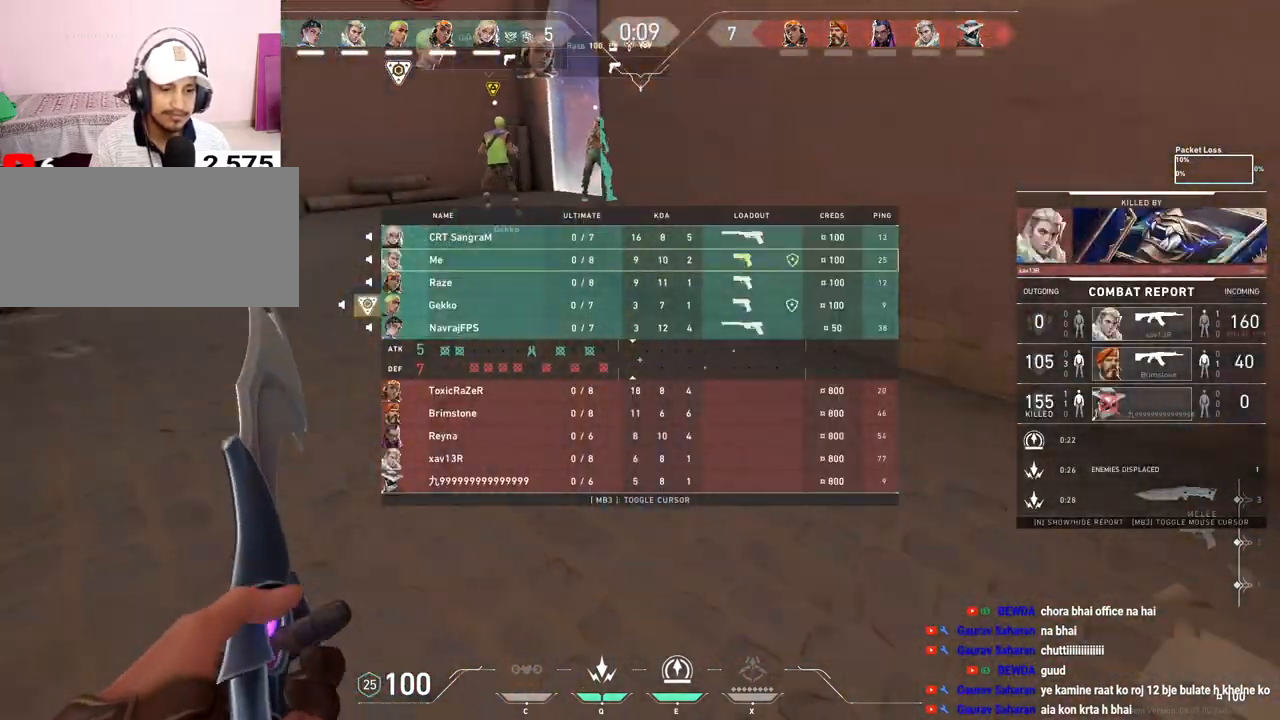
{"keys": ["tab", "w"], "mouse": [], "events": [[83, "mouse_mb5", "down"], [183, "mouse_mb5", "up"], [267, "mouse_mb5", "down"], [333, "mouse_mb5", "up"], [417, "mouse_mb5", "down"], [500, "mouse_mb5", "up"]]}
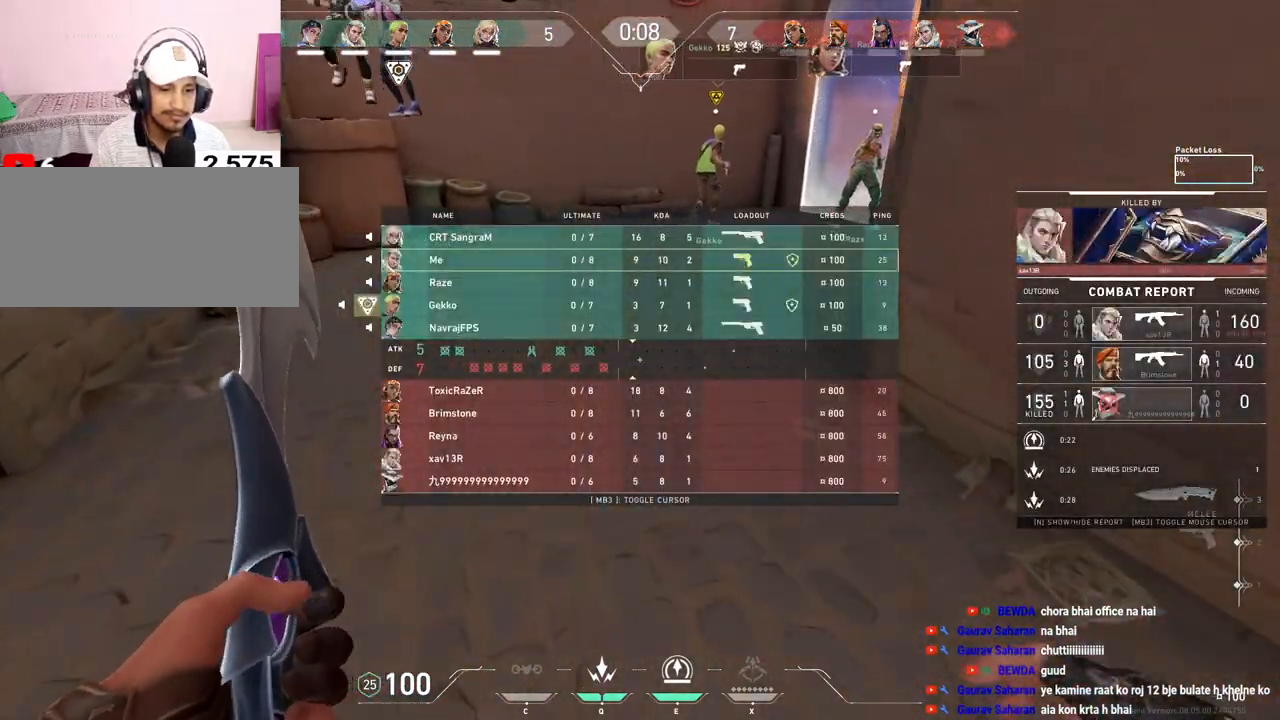
{"keys": ["d", "tab", "w"], "mouse": [], "events": [[117, "mouse_mb5", "down"], [217, "space", "down"], [283, "mouse_mb5", "up"], [333, "d", "down"], [433, "space", "up"]]}
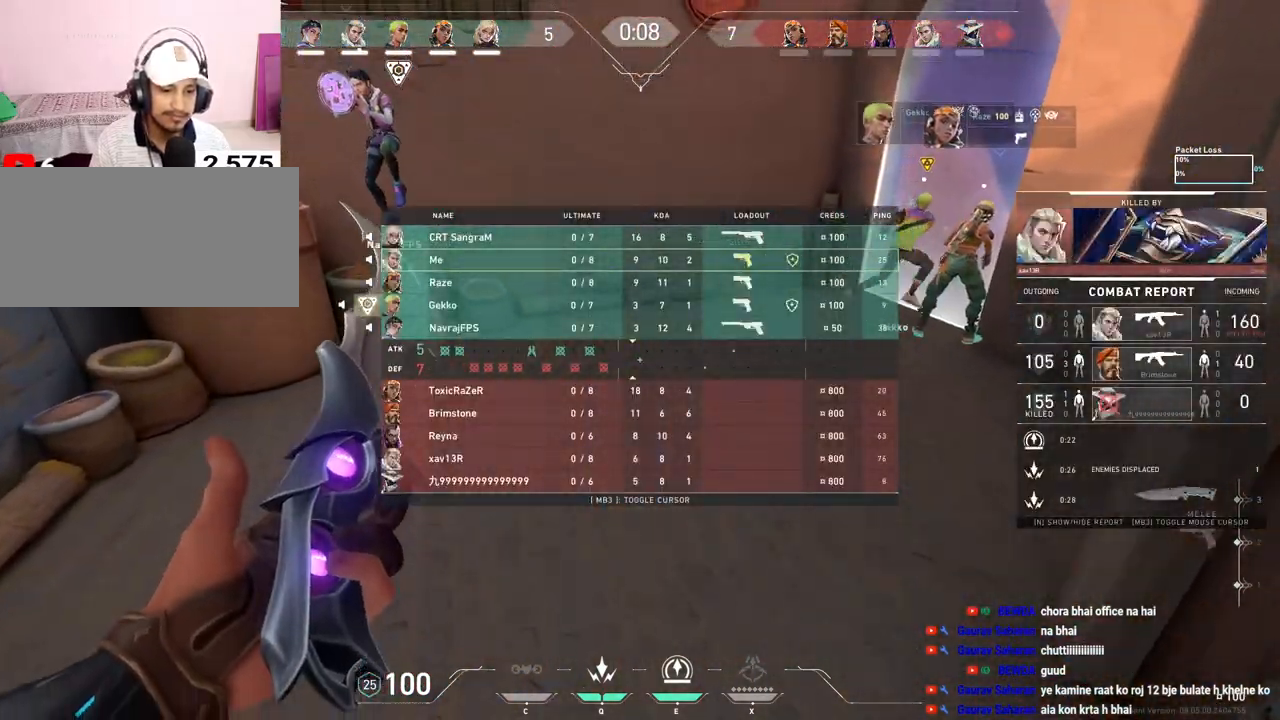
{"keys": ["space", "tab", "w"], "mouse": [], "events": [[83, "d", "up"], [483, "space", "down"]]}
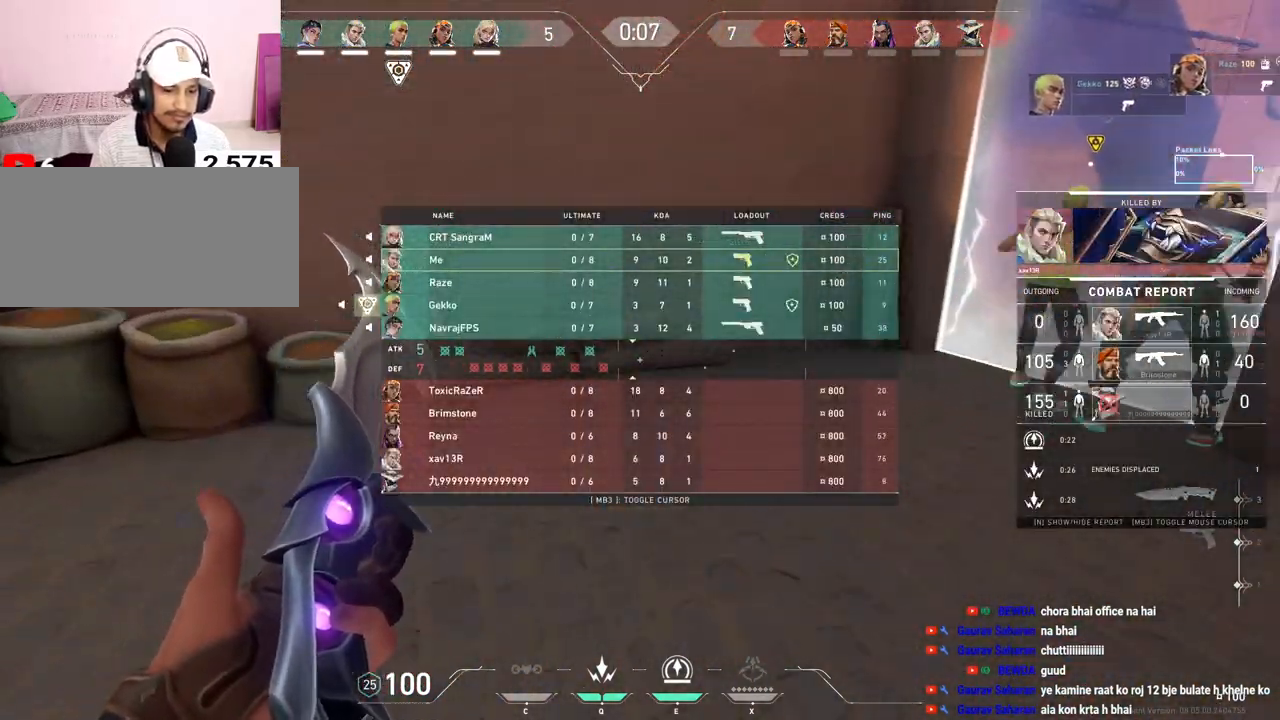
{"keys": ["d", "tab", "w"], "mouse": [], "events": [[83, "d", "down"], [133, "space", "up"]]}
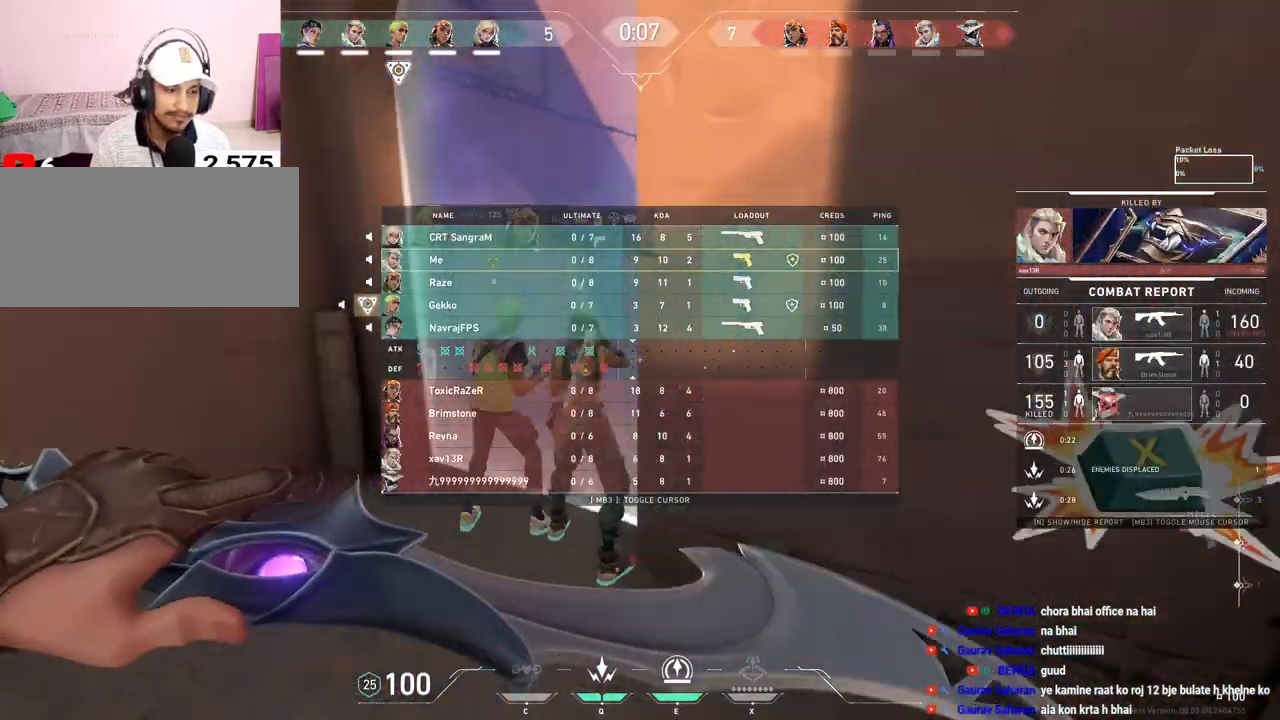
{"keys": ["d"], "mouse": ["right"], "events": [[200, "space", "down"], [317, "tab", "up"], [350, "space", "up"], [417, "w", "up"], [450, "mouse_right", "down"]]}
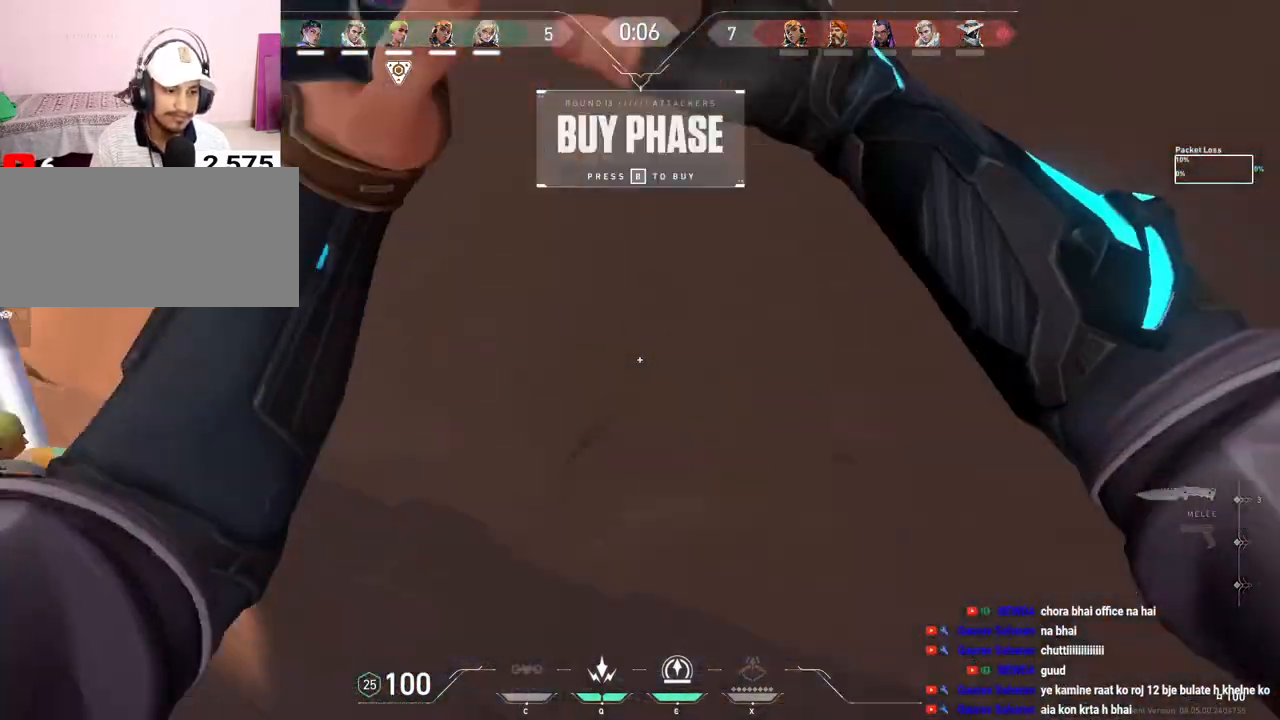
{"keys": ["a", "w"], "mouse": [], "events": [[50, "d", "up"], [83, "mouse_right", "up"], [167, "a", "down"], [383, "w", "down"]]}
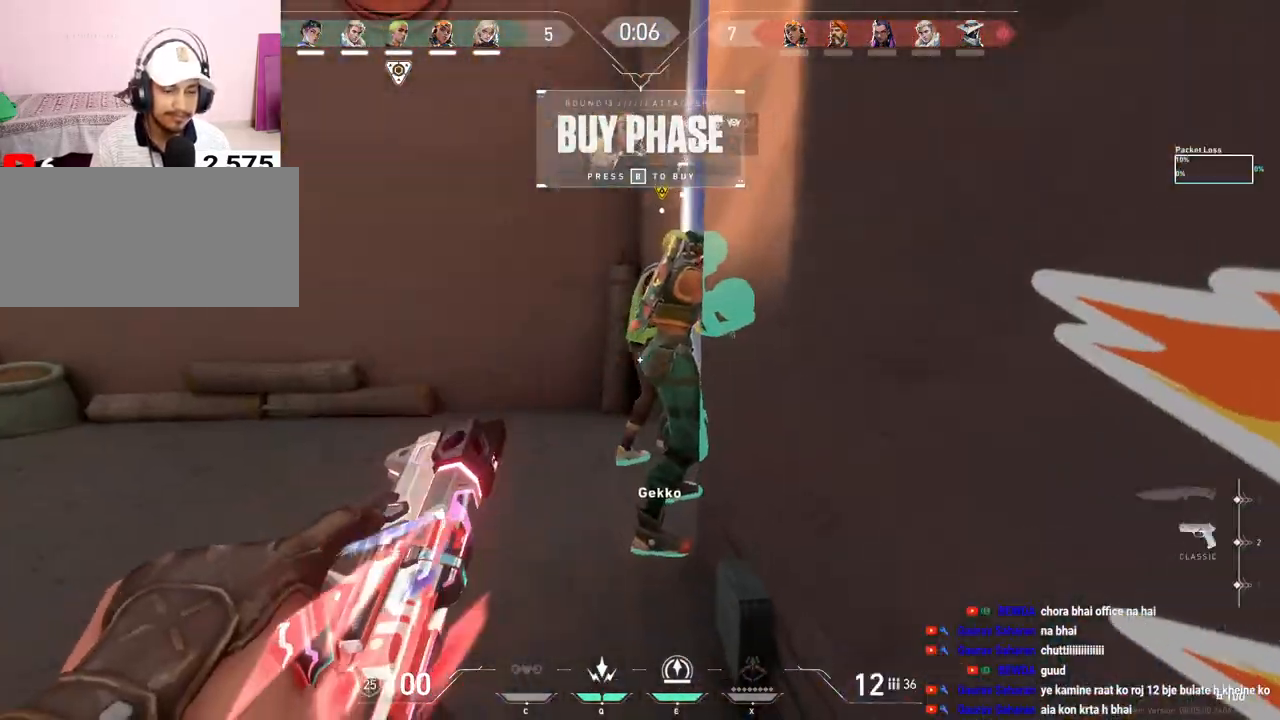
{"keys": ["d"], "mouse": ["right"], "events": [[33, "shift", "down"], [200, "w", "up"], [317, "a", "up"], [367, "shift", "up"], [400, "mouse_right", "down"], [467, "d", "down"]]}
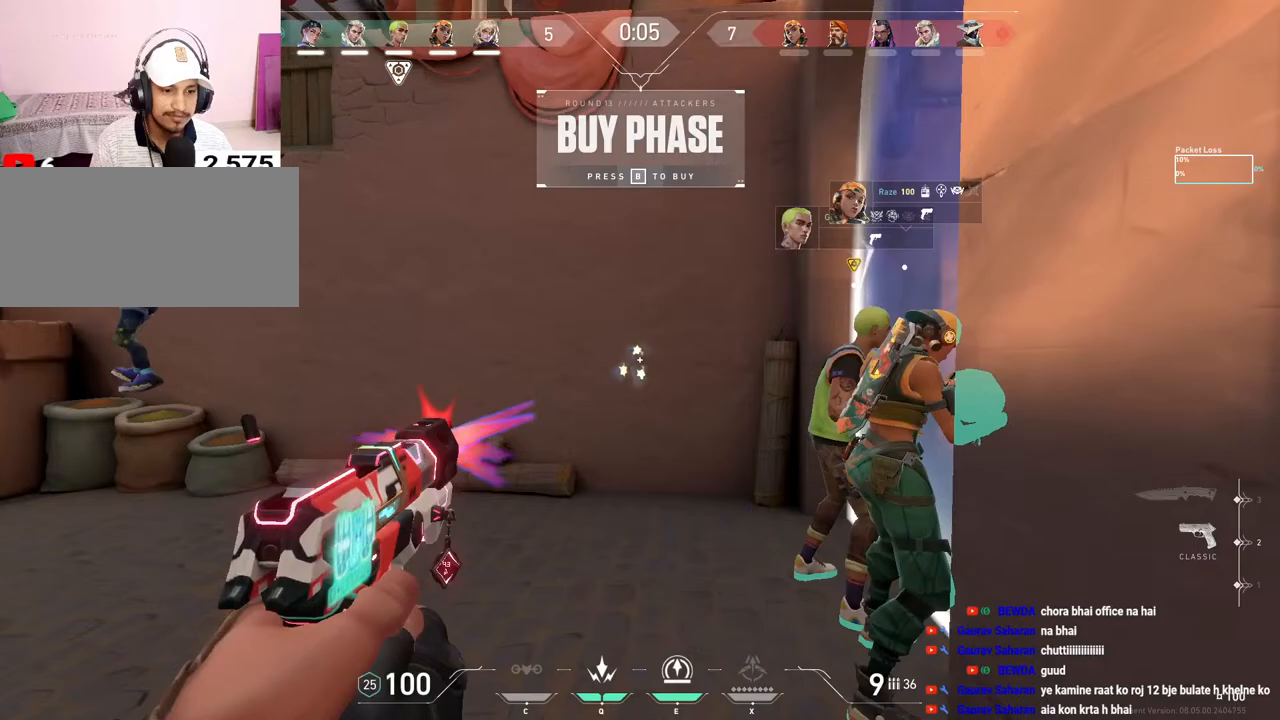
{"keys": [], "mouse": [], "events": [[17, "d", "up"], [67, "a", "down"], [67, "mouse_right", "up"], [217, "a", "up"], [317, "mouse_right", "down"], [483, "mouse_right", "up"]]}
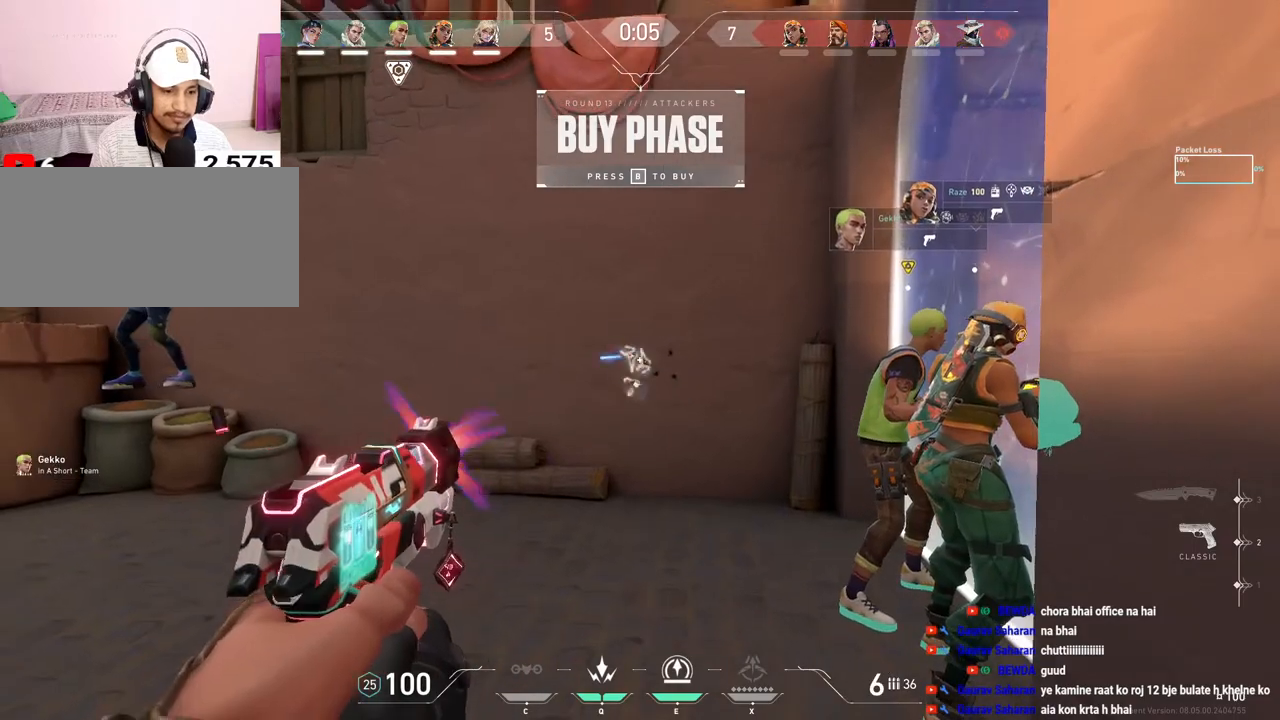
{"keys": [], "mouse": [], "events": []}
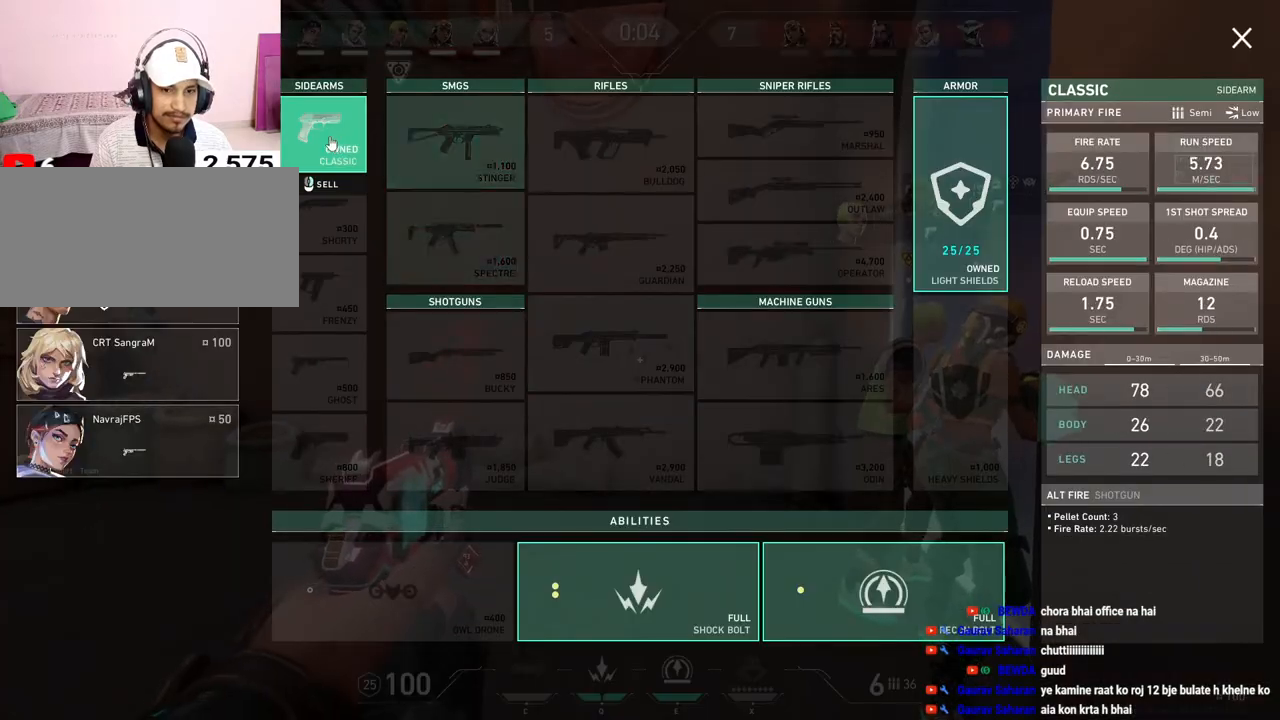
{"keys": [], "mouse": [], "events": [[183, "mouse_left", "down"], [300, "mouse_left", "up"]]}
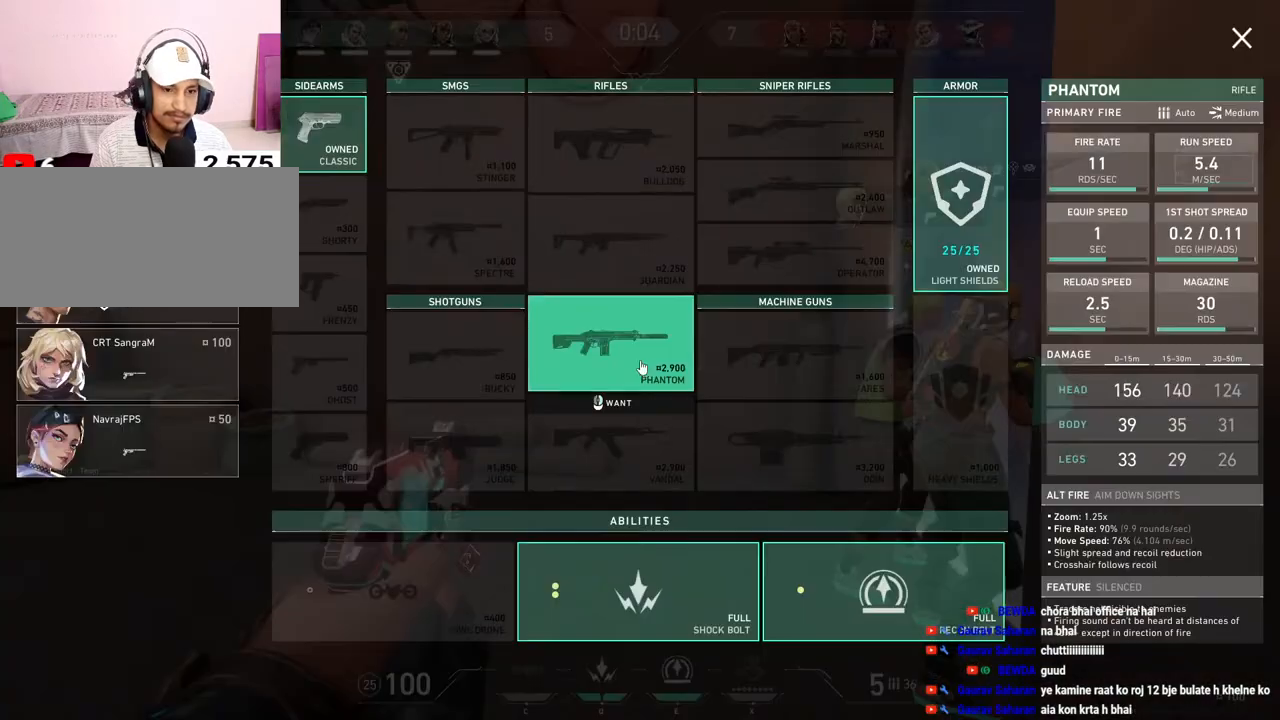
{"keys": [], "mouse": ["left"], "events": [[450, "mouse_left", "down"]]}
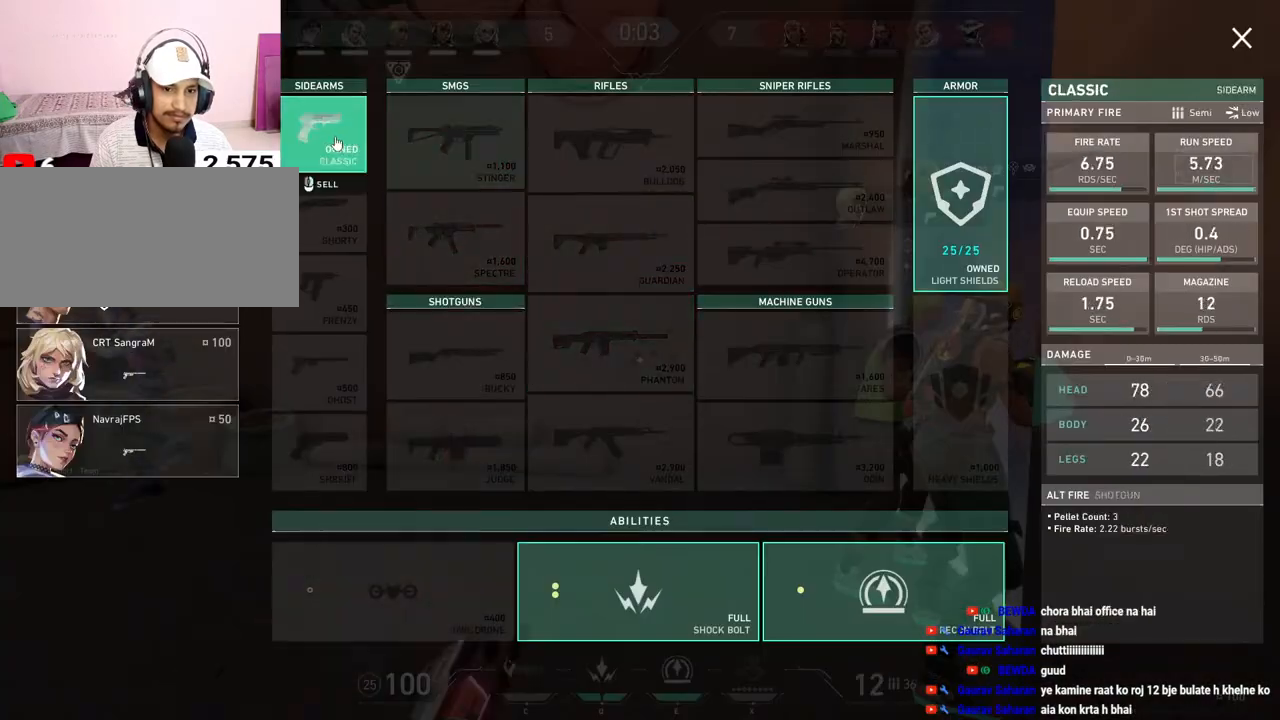
{"keys": [], "mouse": [], "events": [[50, "mouse_left", "up"]]}
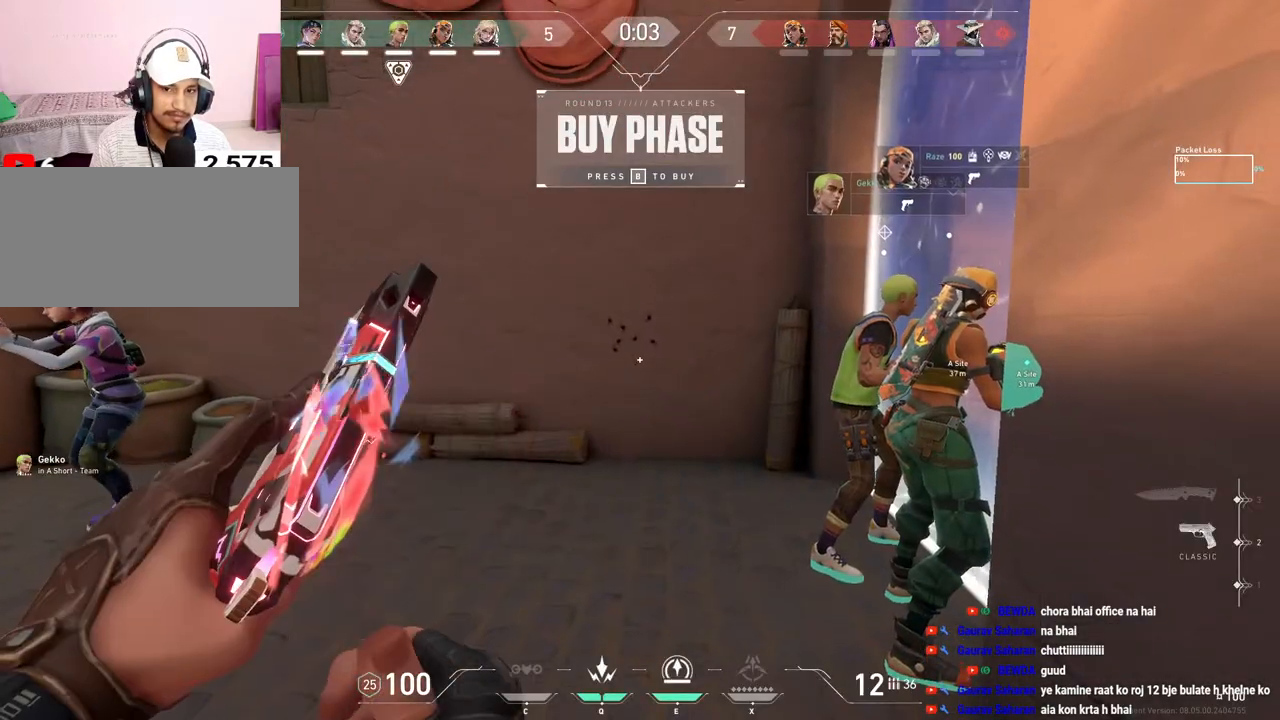
{"keys": [], "mouse": []}
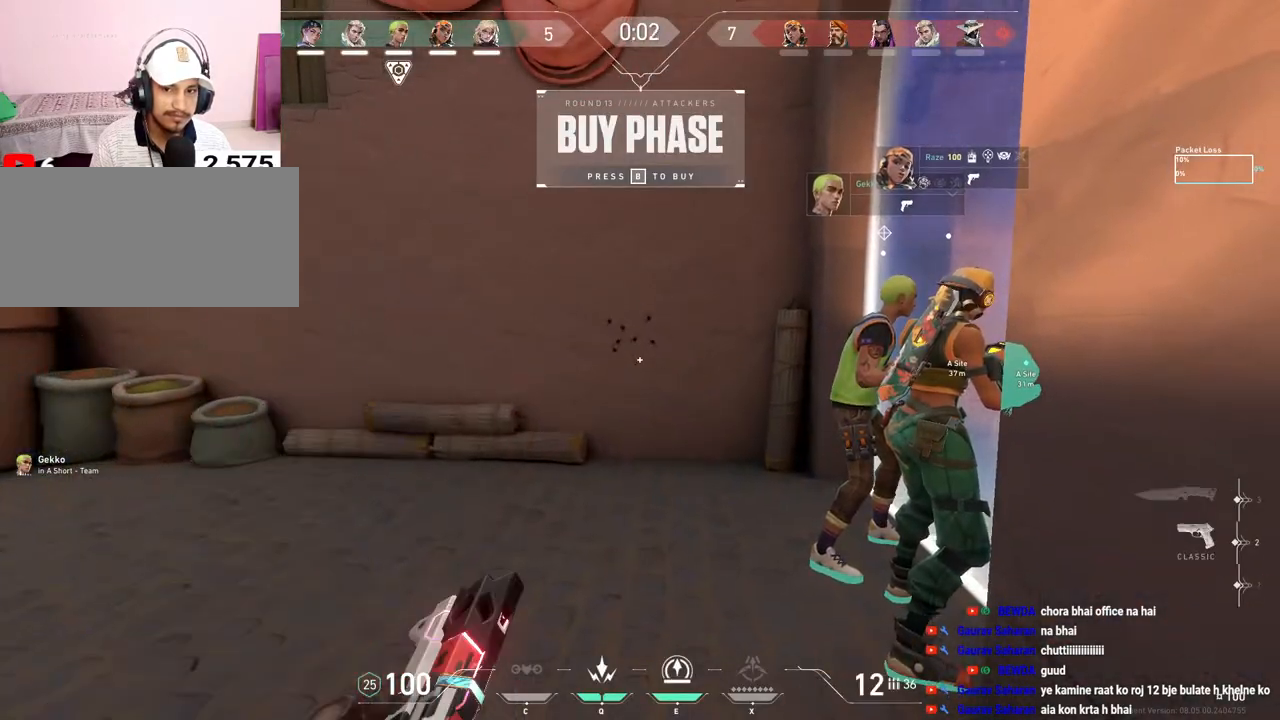
{"keys": ["a", "shift", "w"], "mouse": [], "events": [[67, "w", "down"], [183, "shift", "down"], [333, "a", "down"]]}
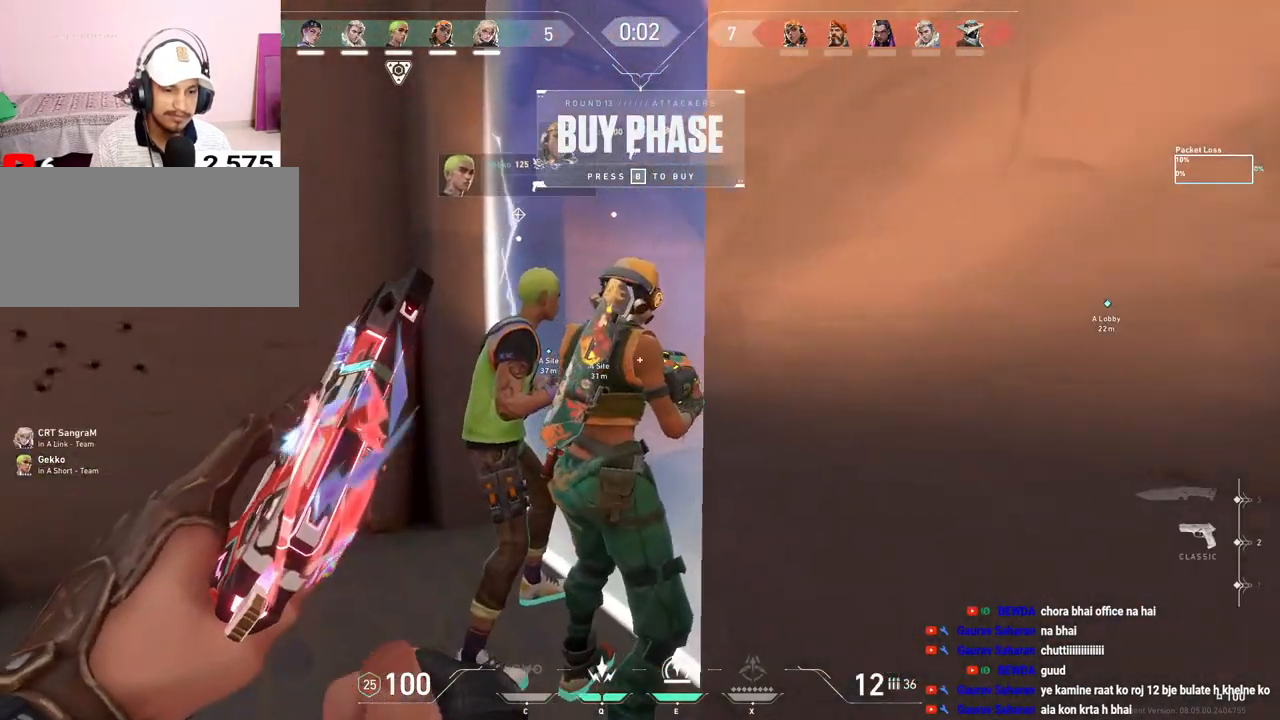
{"keys": ["shift"], "mouse": [], "events": [[200, "w", "up"], [350, "a", "up"]]}
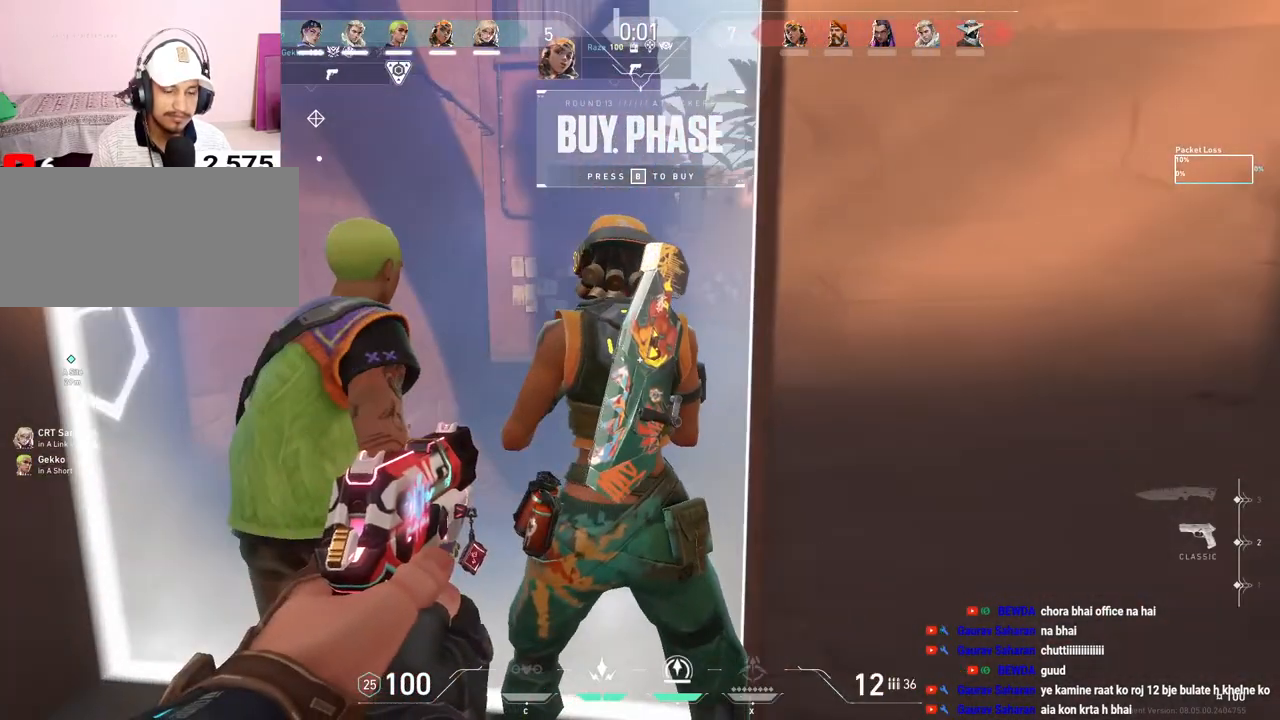
{"keys": [], "mouse": [], "events": [[17, "shift", "up"]]}
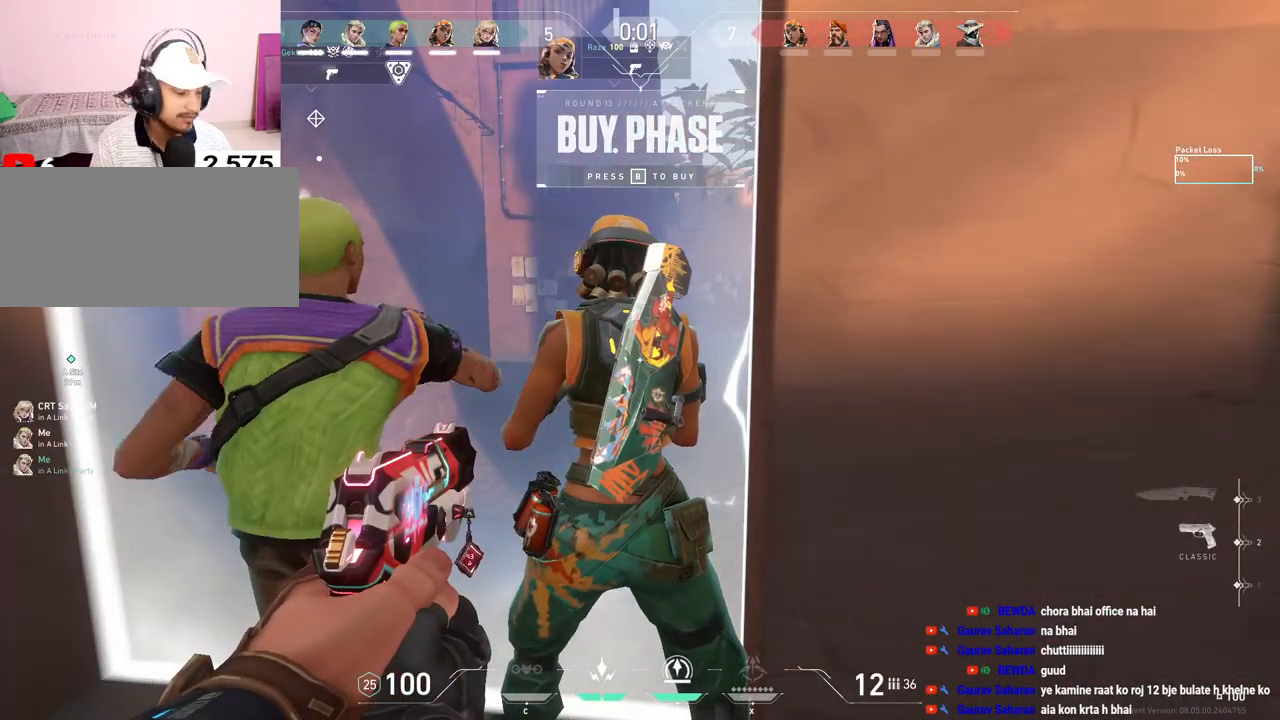
{"keys": [], "mouse": [], "events": []}
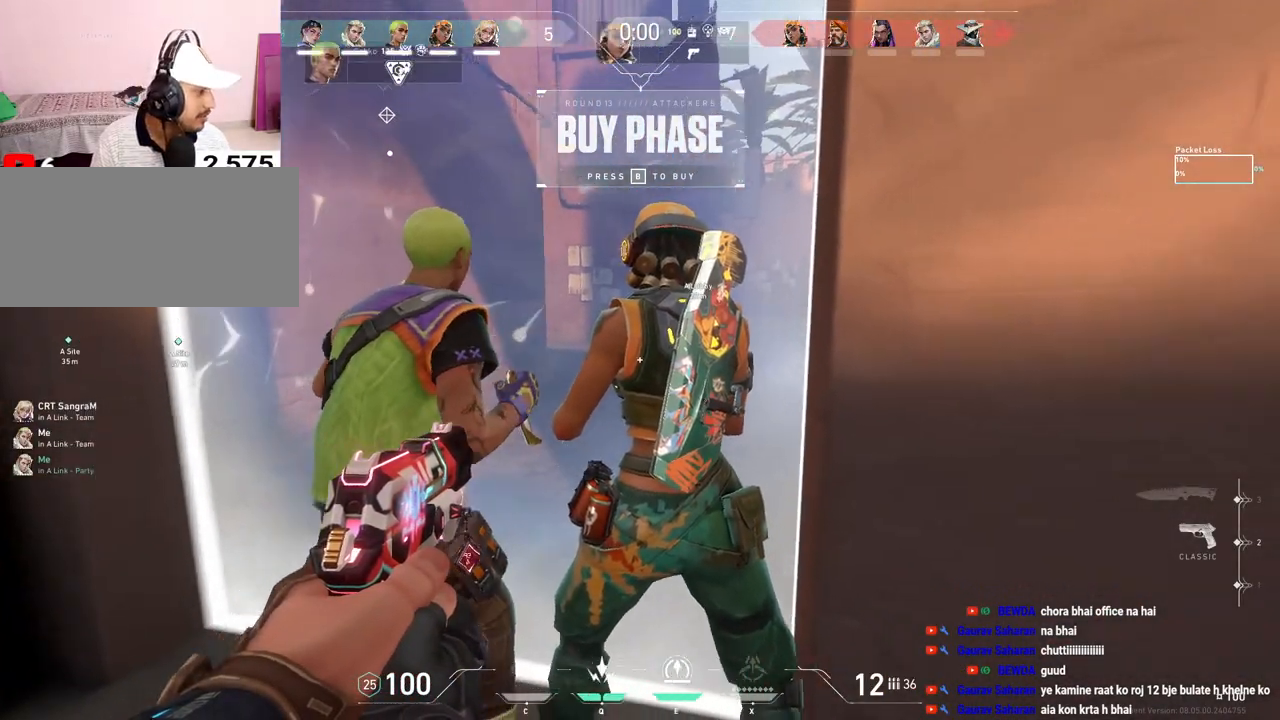
{"keys": [], "mouse": [], "events": []}
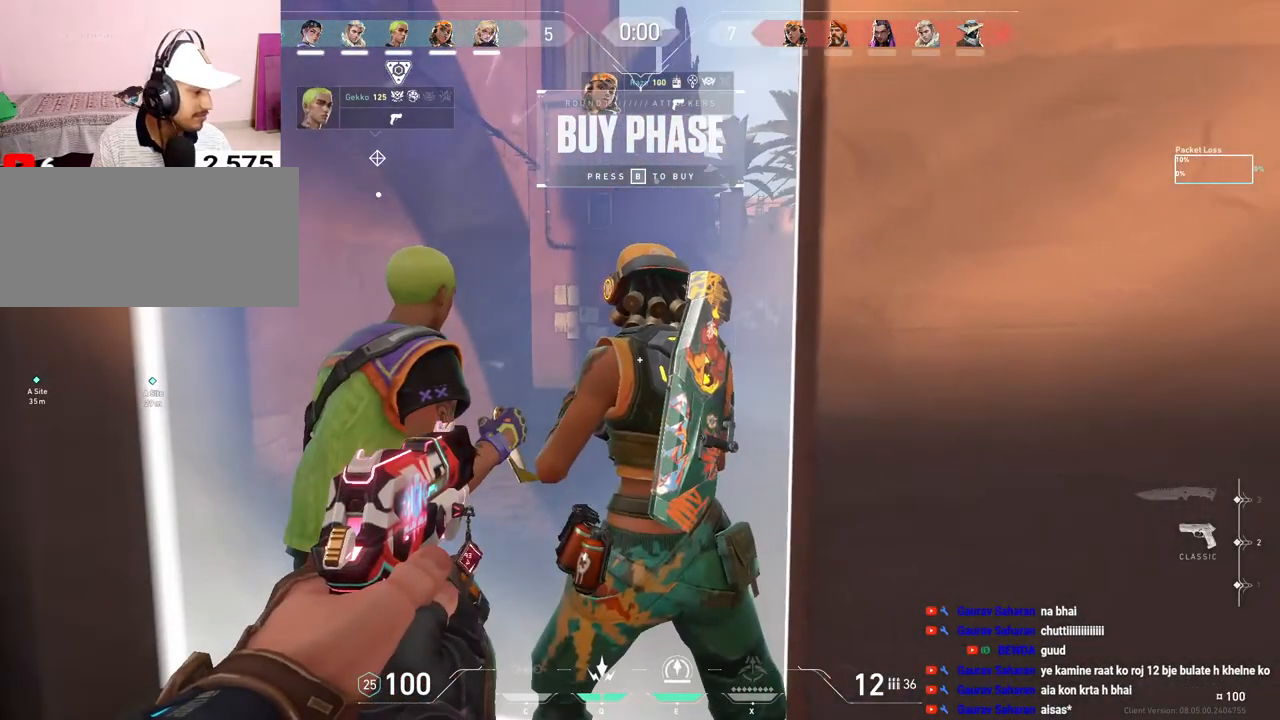
{"keys": ["a", "w"], "mouse": [], "events": [[300, "a", "down"], [333, "w", "down"]]}
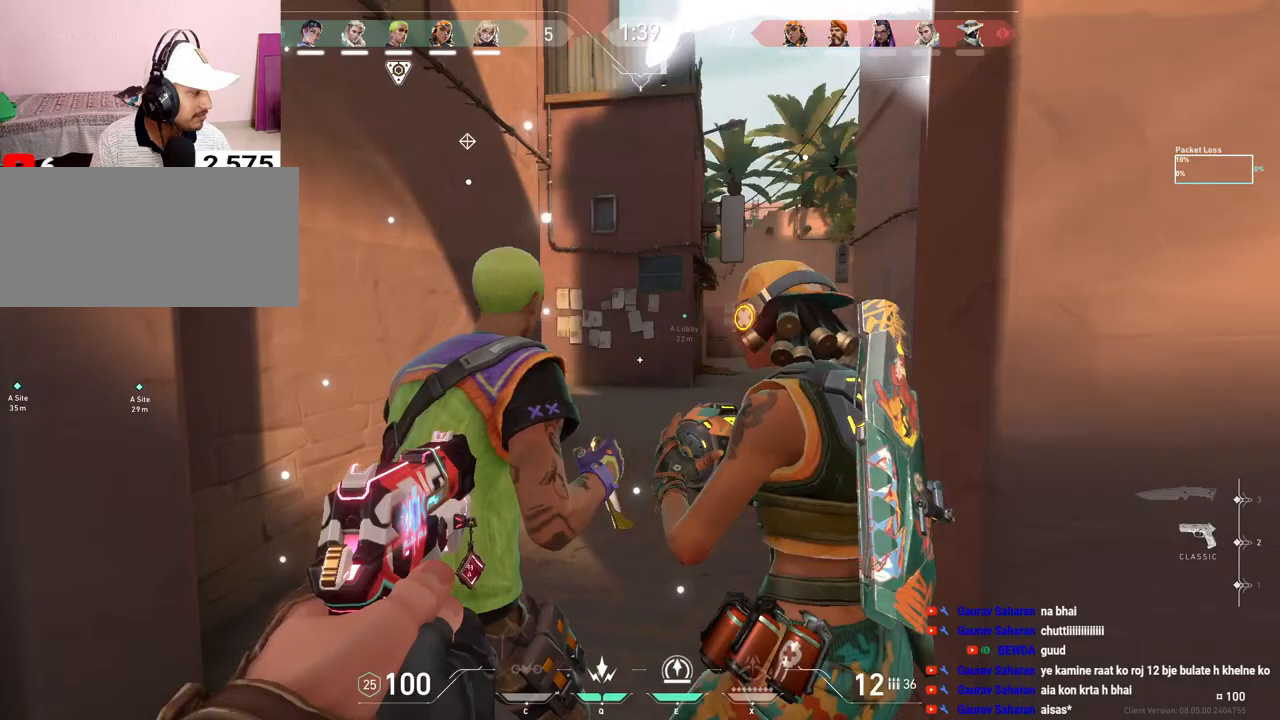
{"keys": ["w"], "mouse": [], "events": [[50, "shift", "down"], [167, "a", "up"], [233, "w", "up"], [283, "shift", "up"], [467, "w", "down"]]}
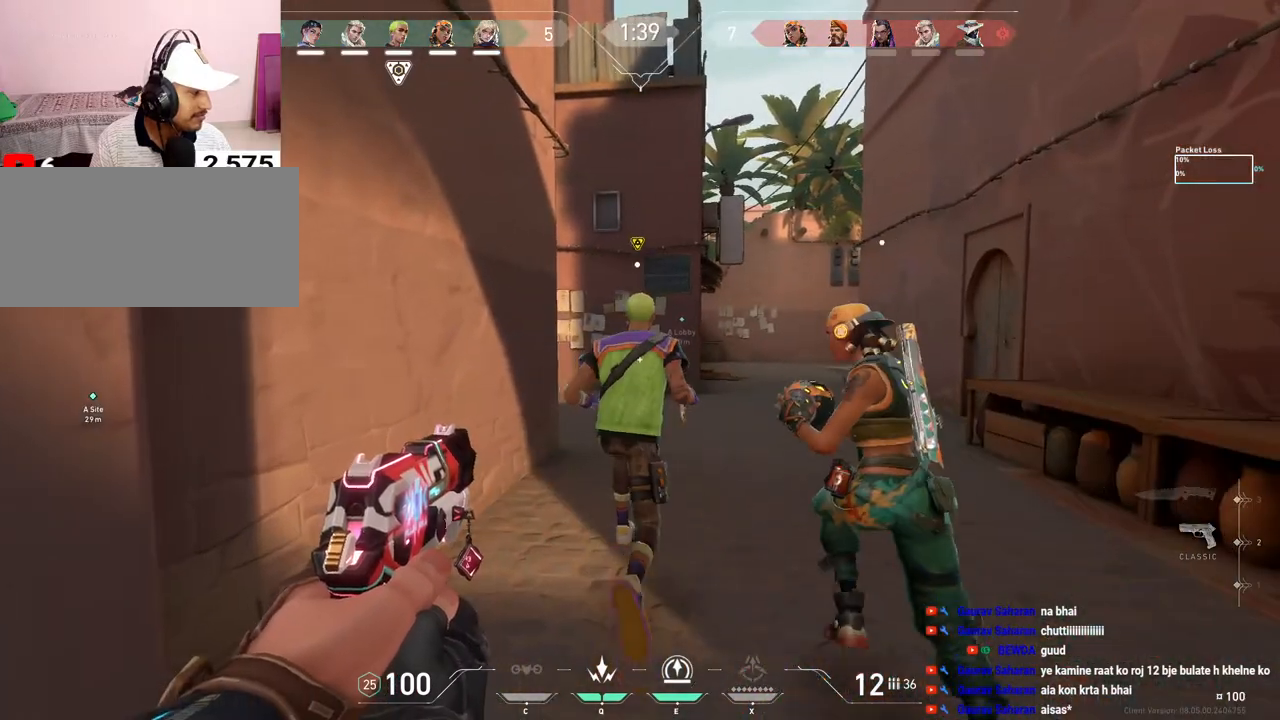
{"keys": ["d"], "mouse": [], "events": [[200, "shift", "down"], [217, "d", "down"], [450, "shift", "up"], [483, "w", "up"]]}